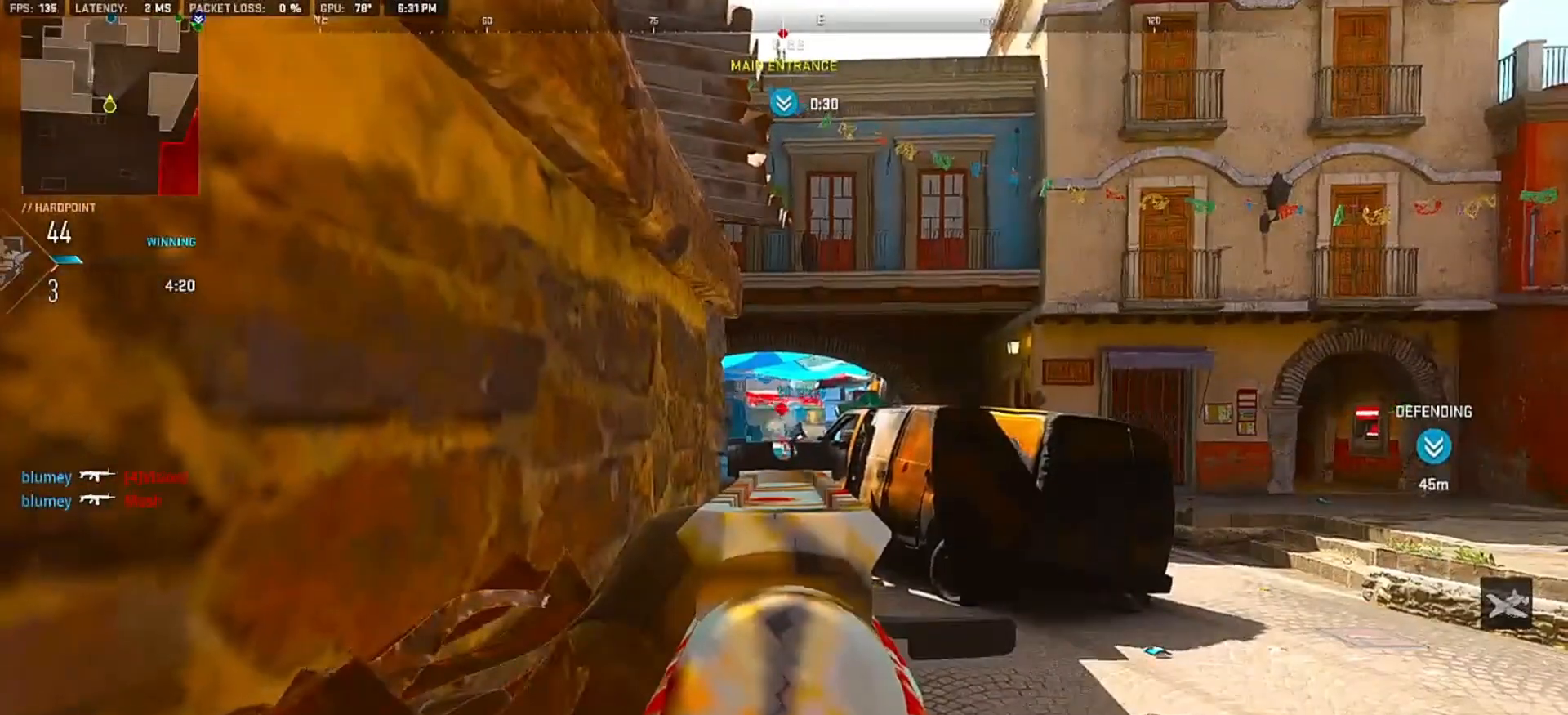
Gameplay with a controller (PlayStation layout); each line is a JSON object with the inputs held at the frame after it. "events" lists button and stick changes between this image and that frame as [ms after this image, input, new state], when the widget could be followed in between. Not read: L3 R3 SELECT START.
{"buttons": ["L2", "R2"], "left_stick": "up-left", "right_stick": "center", "events": [[283, "left_stick", "up"], [383, "right_stick", "up"], [433, "R2", "down"], [467, "right_stick", "center"], [483, "left_stick", "up-left"]]}
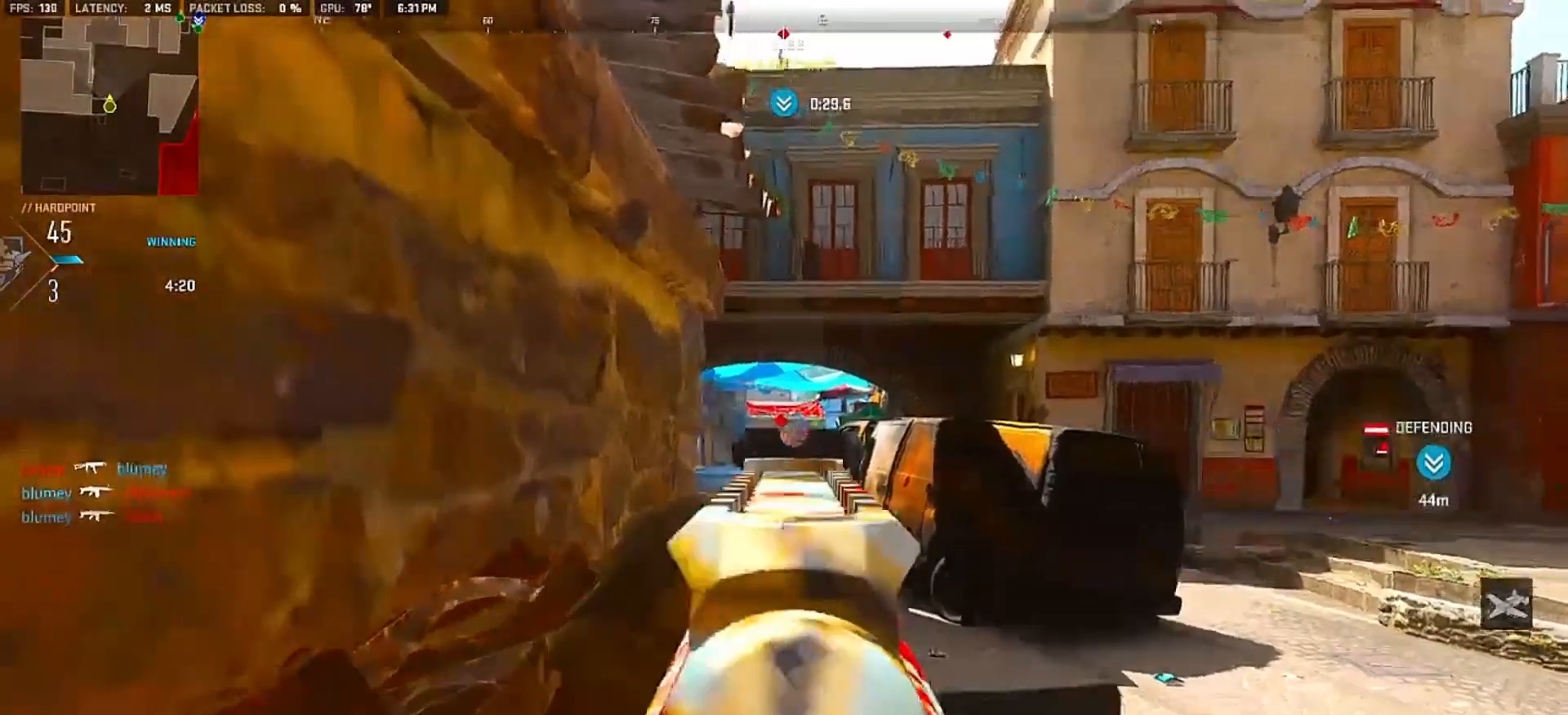
{"buttons": ["L2", "R2"], "left_stick": "right", "right_stick": "down", "events": [[83, "right_stick", "down"], [100, "left_stick", "center"], [150, "left_stick", "right"], [233, "left_stick", "center"], [233, "right_stick", "center"], [433, "right_stick", "down"], [467, "left_stick", "right"]]}
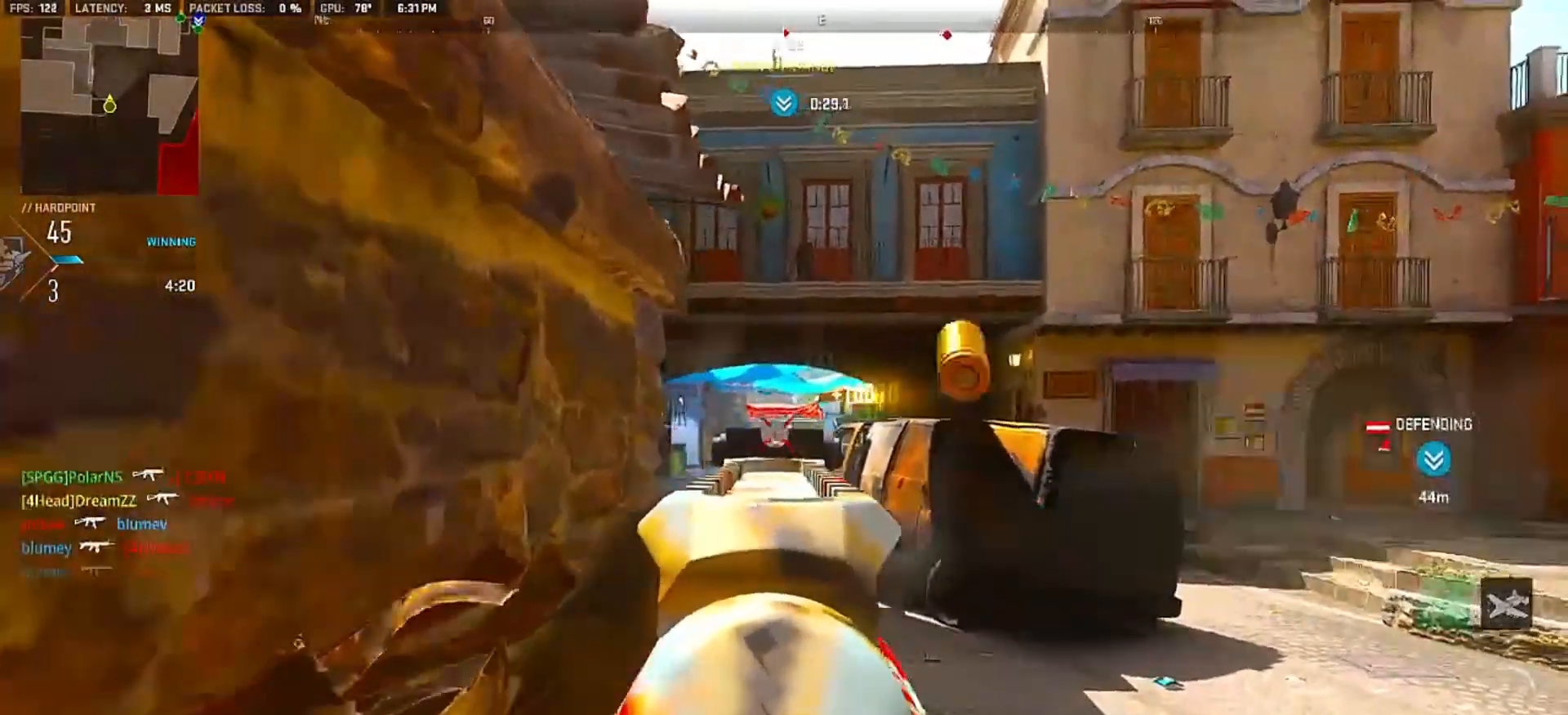
{"buttons": ["L2"], "left_stick": "center", "right_stick": "center", "events": [[50, "right_stick", "center"], [133, "left_stick", "left"], [233, "R2", "up"], [433, "left_stick", "center"]]}
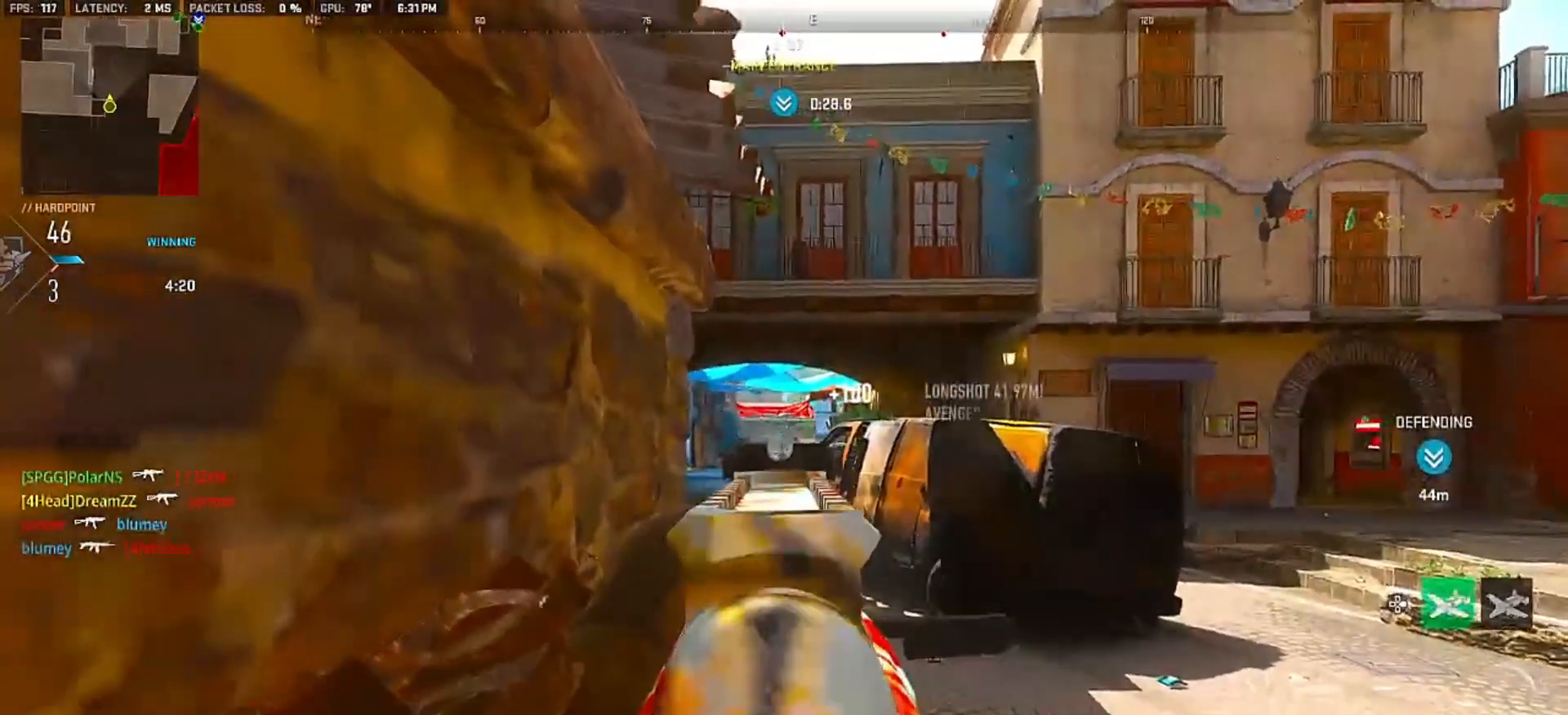
{"buttons": ["L2"], "left_stick": "center", "right_stick": "center", "events": [[33, "left_stick", "down-left"], [133, "CIRCLE", "down"], [217, "CIRCLE", "up"], [417, "left_stick", "center"]]}
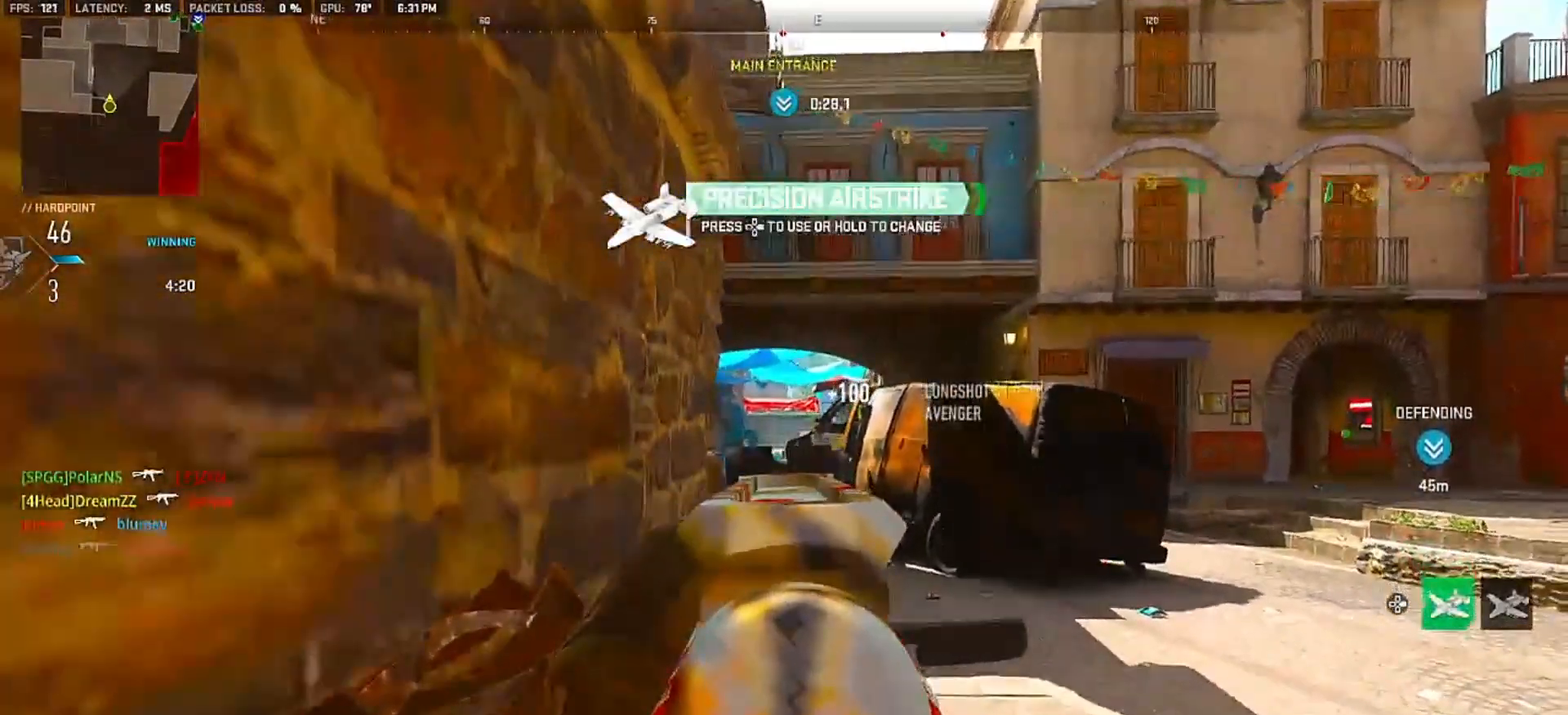
{"buttons": ["L2"], "left_stick": "center", "right_stick": "center", "events": []}
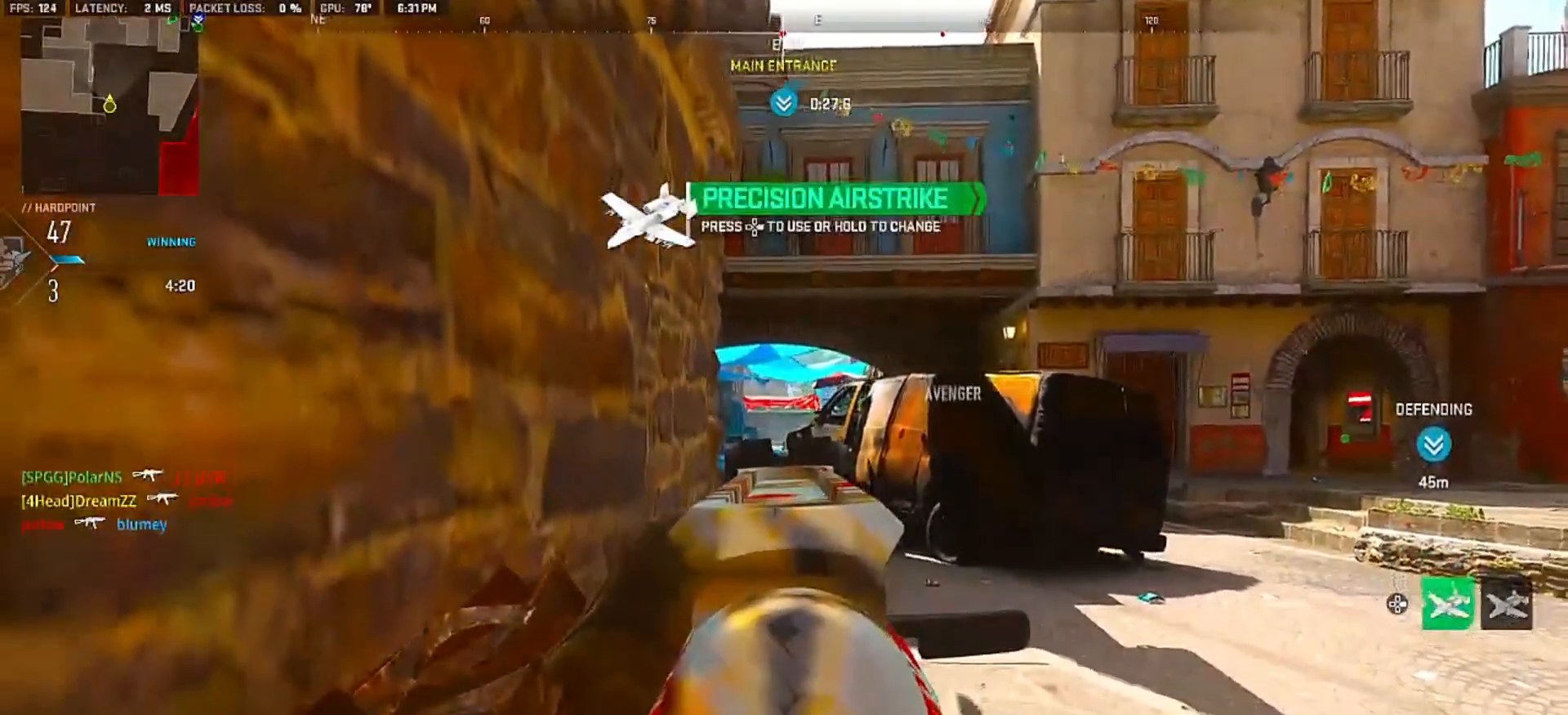
{"buttons": ["L2"], "left_stick": "center", "right_stick": "center", "events": []}